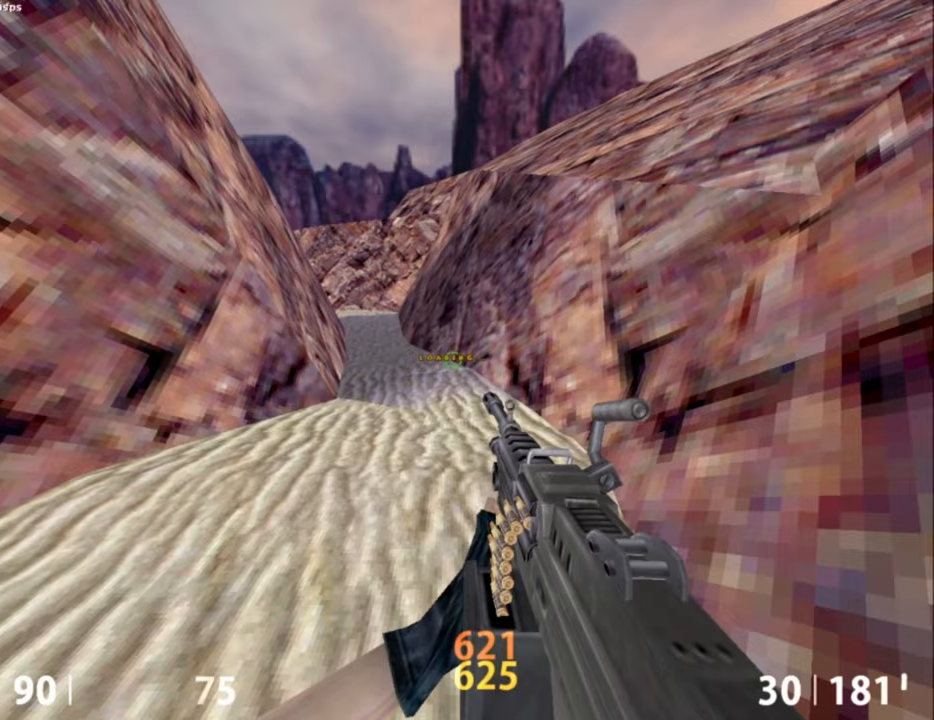
Gameplay with keyboard and mouse; each line is a JSON object with the keys and mouse buttons held at the frame after it. "events" lists presses ("down") and releases ("up") of "a", "alt", "caps_lock", "ctrl", "d", "e", "escape", "f", "f1", "f10", "f11", "f12", "f2", "f3", "f4", "f5", "f6", "f7", "f8", "f9", "q", "r", "s", "shift", "space", "tab", "w", "mouse_left", "mouse_middle", "mouse_right", "mouse_mb4", "mouse_mb5", "mouse_wheel_up" and "mouse_wheel_down" between this image and that frame as [ms after this image, input, new state], when the widget could be followed in between. "mouse_left", "mouse_middle", "mouse_right", "mouse_mb4", "mouse_mb5", "mouse_wheel_up", "mouse_wheel_down" = the "left", "middle", "right", "mb4", "mb5", "wheel_up", "wheel_down" buttons of the "mouse" list. No other keys are recorded. Not read: mouse_move.
{"keys": [], "mouse": ["wheel_down"], "events": [[417, "mouse_wheel_down", "down"], [467, "a", "up"]]}
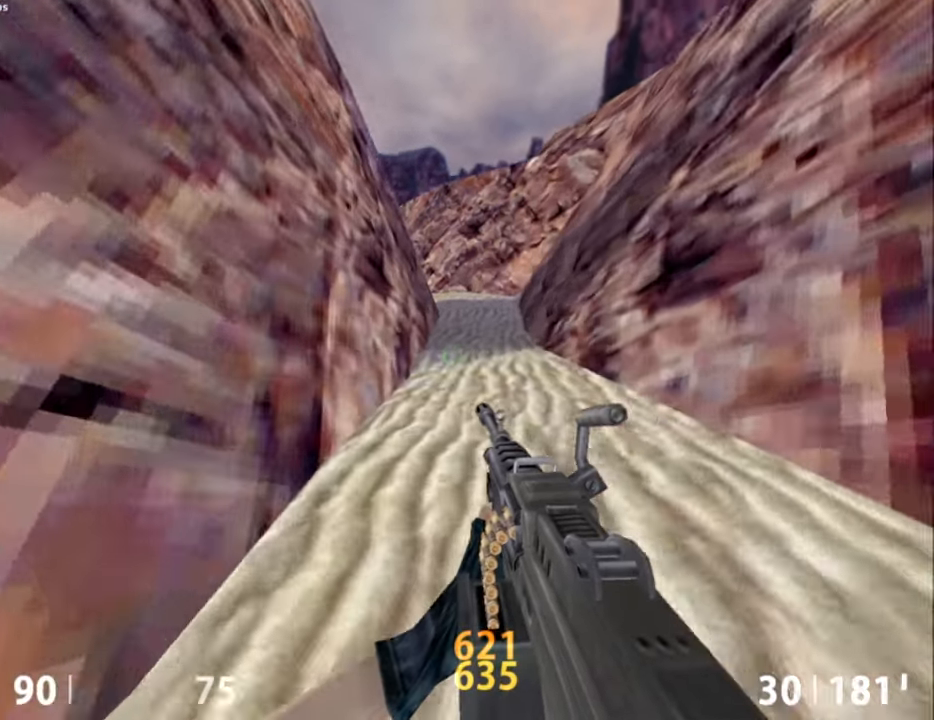
{"keys": ["a"], "mouse": [], "events": [[17, "d", "down"], [200, "mouse_wheel_down", "up"], [334, "a", "down"], [384, "d", "up"]]}
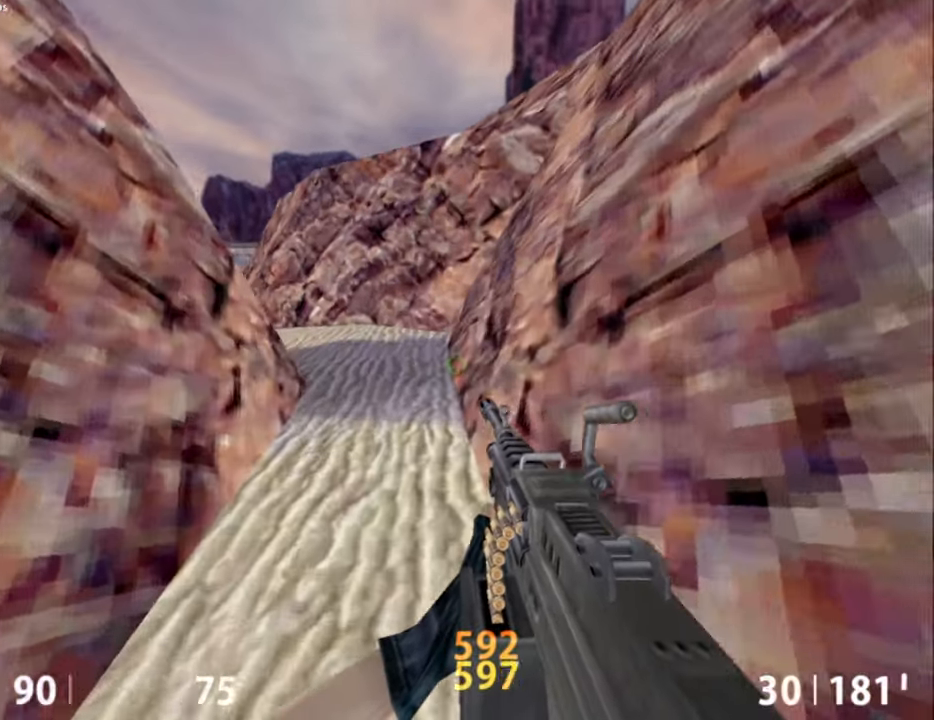
{"keys": ["a"], "mouse": ["wheel_down"], "events": [[217, "mouse_wheel_down", "down"]]}
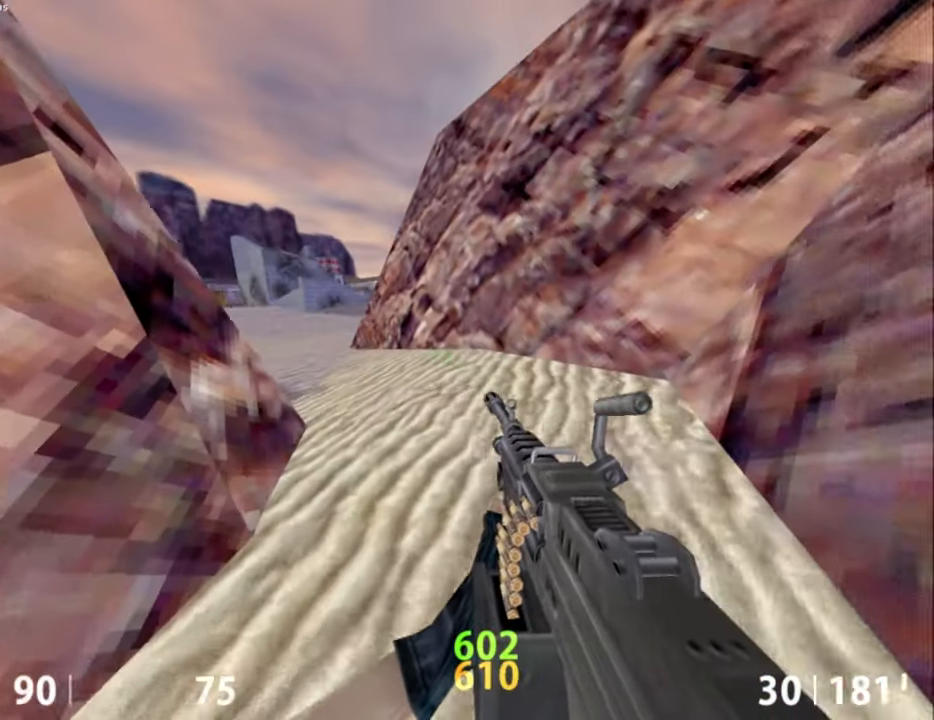
{"keys": ["a"], "mouse": ["wheel_down"], "events": [[34, "mouse_wheel_down", "up"], [450, "mouse_wheel_down", "down"]]}
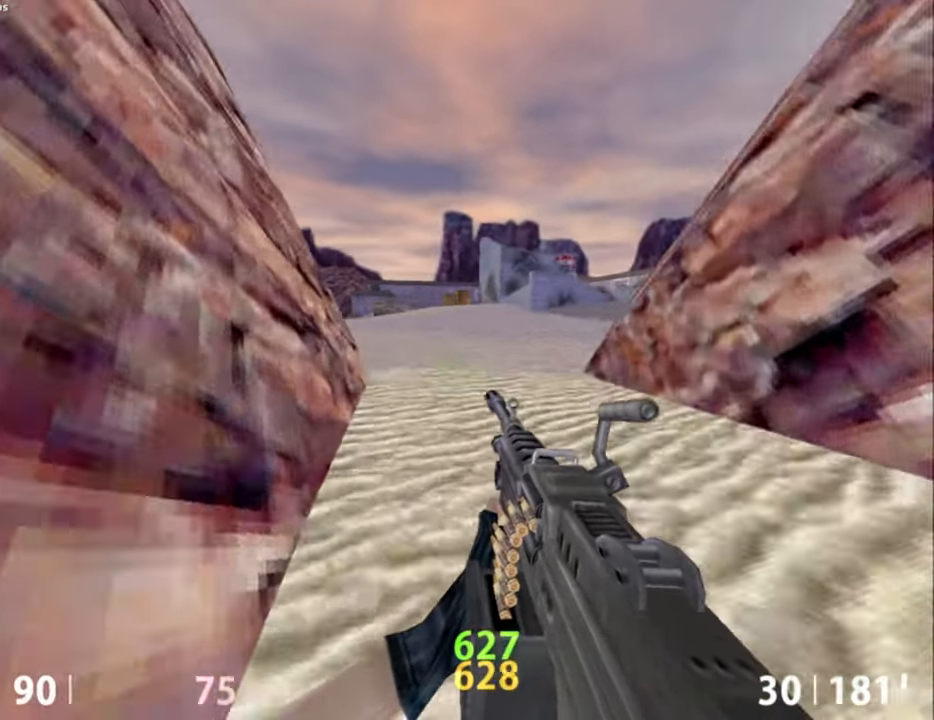
{"keys": ["d"], "mouse": [], "events": [[50, "a", "up"], [50, "d", "down"], [150, "mouse_wheel_down", "up"]]}
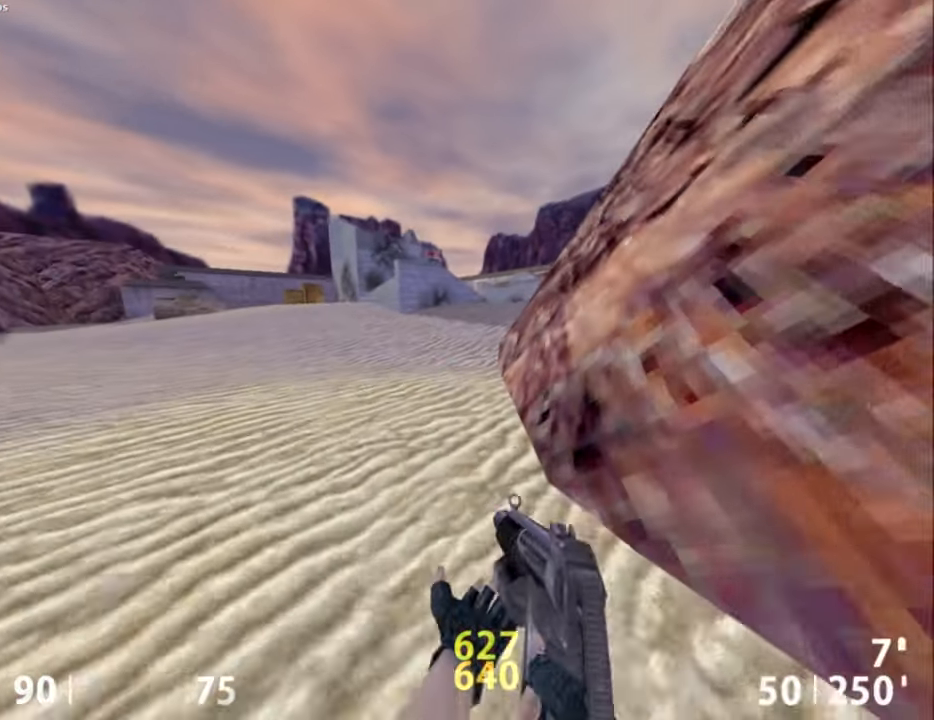
{"keys": ["a"], "mouse": [], "events": [[67, "d", "up"], [117, "mouse_wheel_down", "down"], [167, "a", "down"], [350, "mouse_wheel_down", "up"]]}
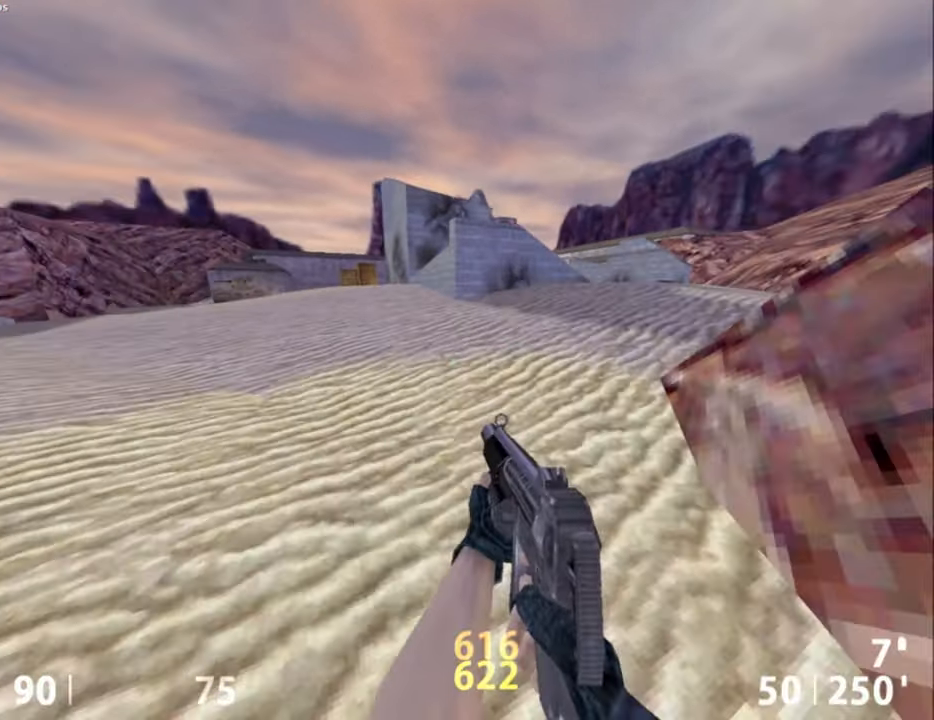
{"keys": ["d"], "mouse": [], "events": [[84, "a", "up"], [134, "d", "down"], [267, "mouse_wheel_down", "down"], [450, "mouse_wheel_down", "up"]]}
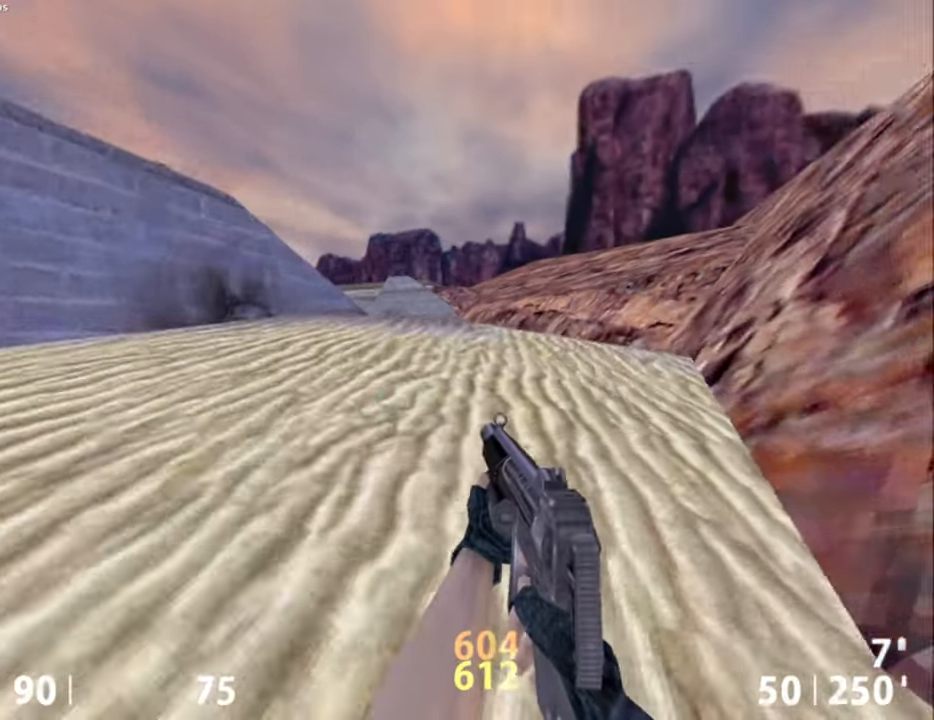
{"keys": ["a"], "mouse": [], "events": [[150, "mouse_wheel_down", "down"], [234, "a", "down"], [284, "d", "up"], [384, "mouse_wheel_down", "up"]]}
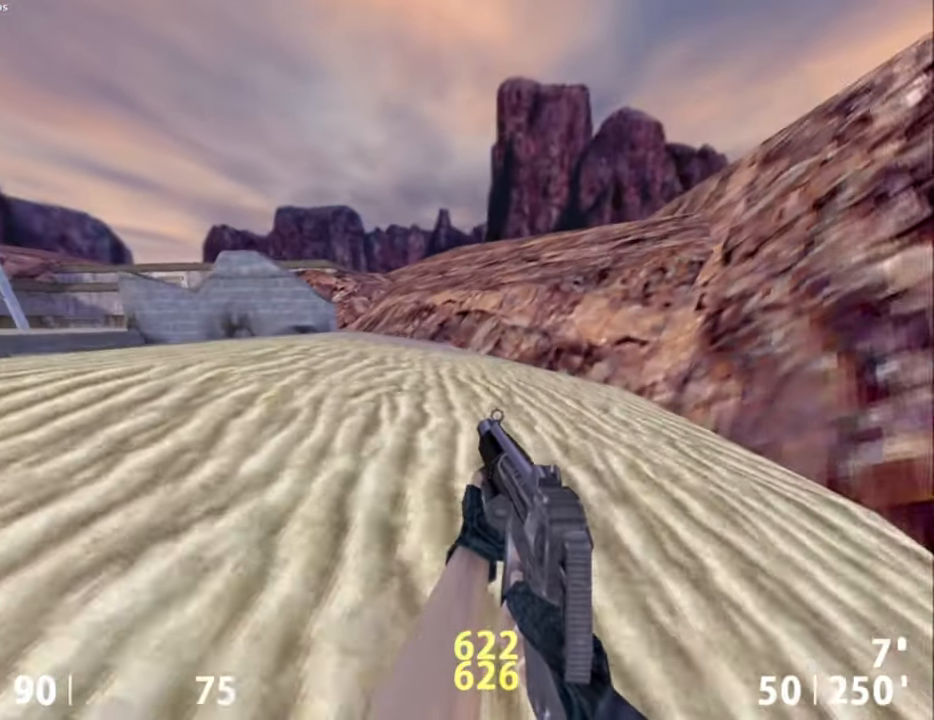
{"keys": ["a"], "mouse": [], "events": [[150, "mouse_wheel_down", "down"], [167, "ctrl", "down"], [300, "ctrl", "up"], [450, "mouse_wheel_down", "up"]]}
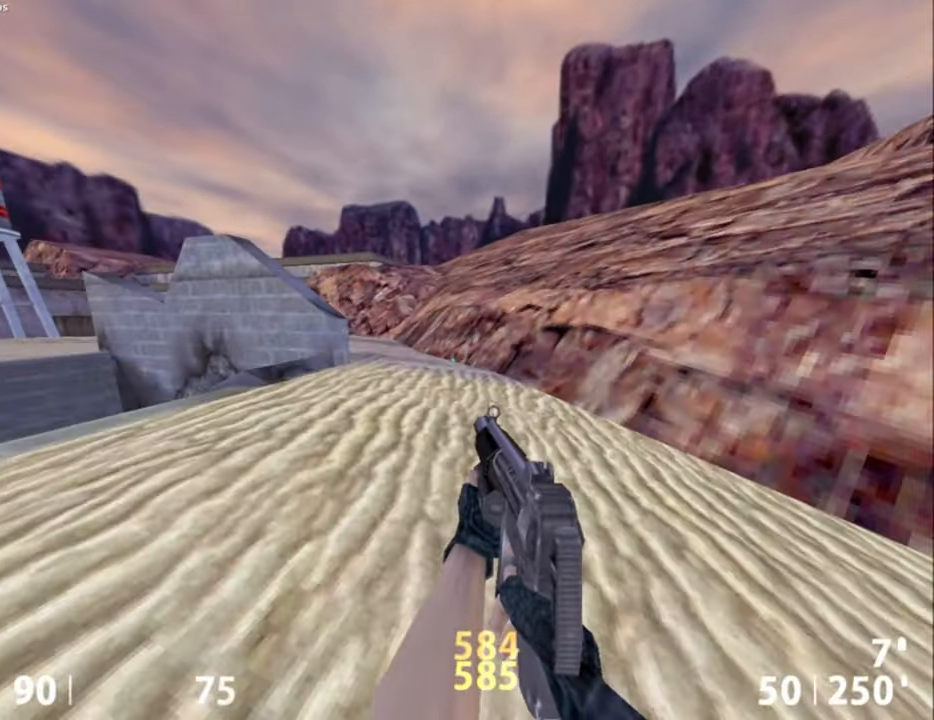
{"keys": ["a"], "mouse": [], "events": [[184, "mouse_wheel_down", "down"], [417, "mouse_wheel_down", "up"]]}
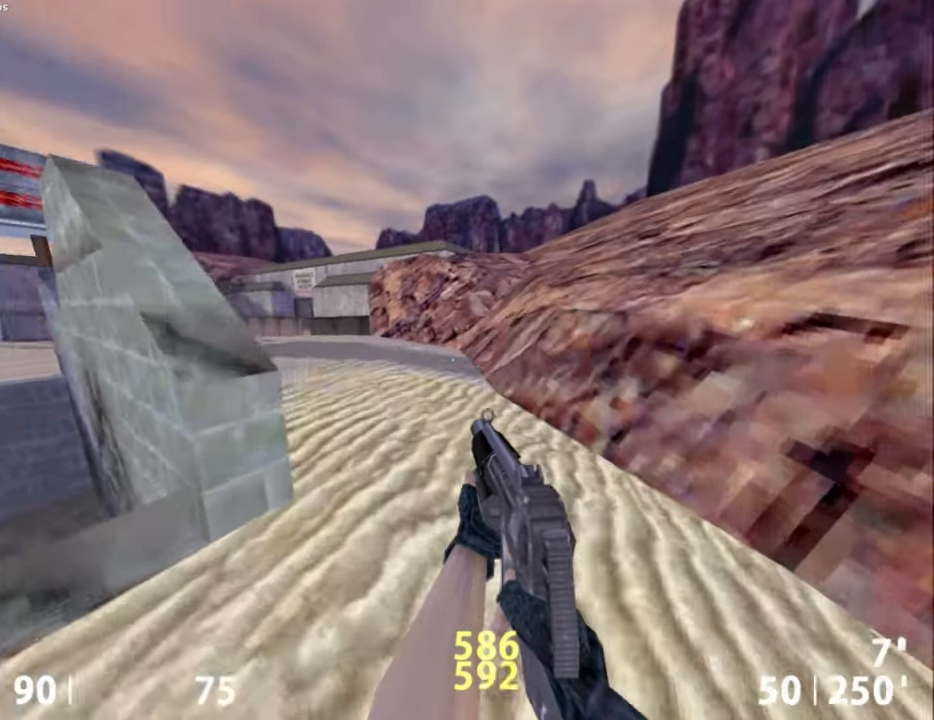
{"keys": ["a"], "mouse": ["wheel_down"], "events": [[250, "mouse_wheel_down", "down"]]}
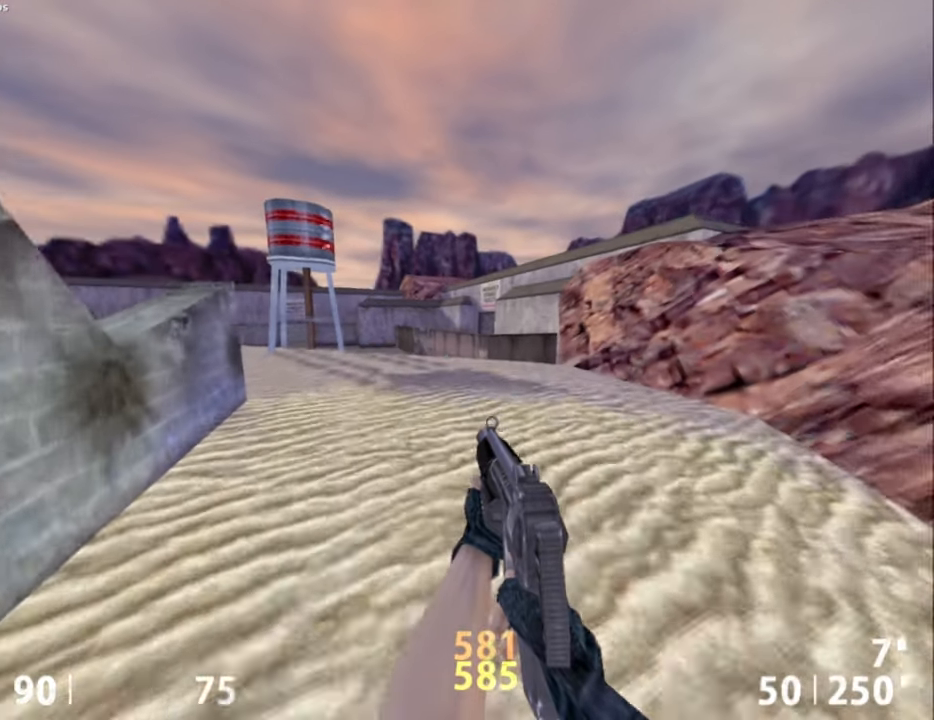
{"keys": ["d"], "mouse": ["wheel_down"], "events": [[67, "mouse_wheel_down", "up"], [300, "a", "up"], [400, "d", "down"], [400, "mouse_wheel_down", "down"]]}
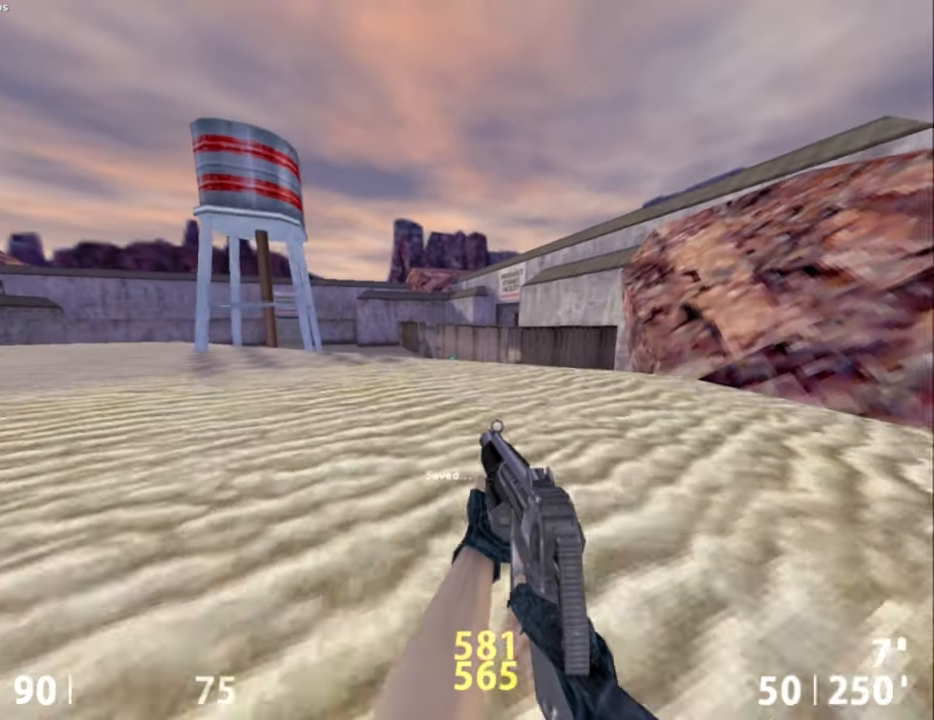
{"keys": [], "mouse": [], "events": [[34, "d", "up"], [134, "mouse_wheel_down", "up"], [234, "a", "down"], [317, "a", "up"]]}
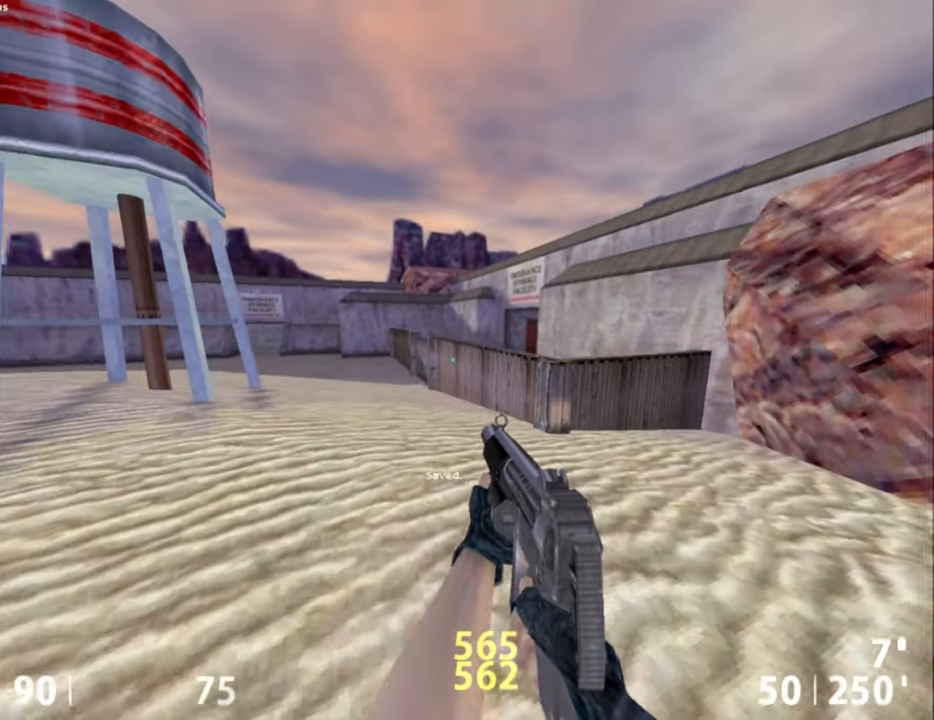
{"keys": [], "mouse": [], "events": [[284, "s", "down"], [384, "s", "up"]]}
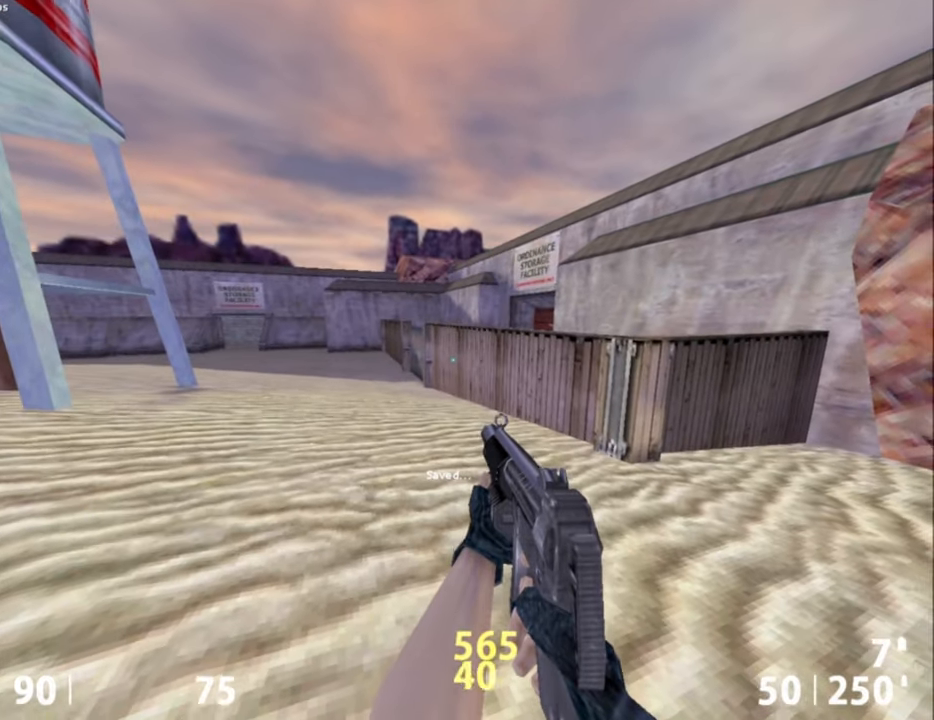
{"keys": [], "mouse": [], "events": []}
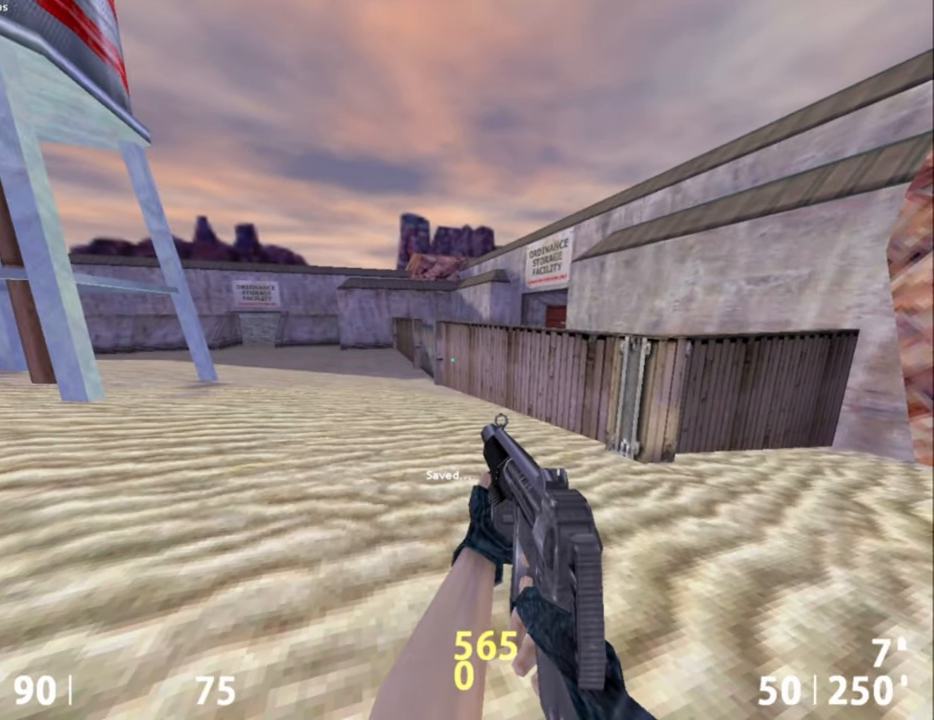
{"keys": [], "mouse": [], "events": []}
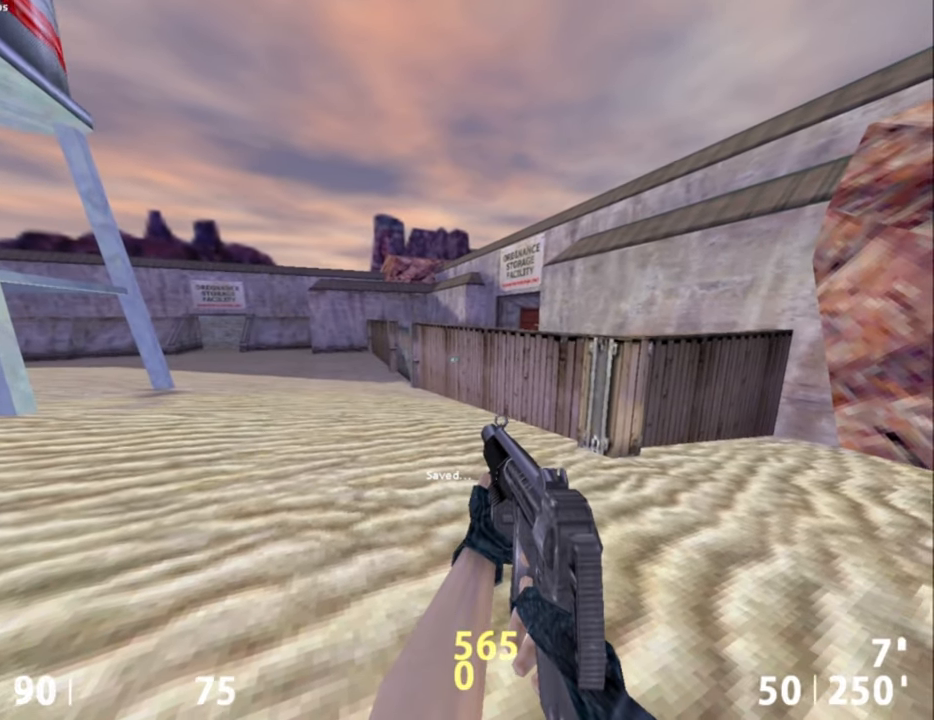
{"keys": [], "mouse": [], "events": [[234, "a", "down"], [284, "a", "up"]]}
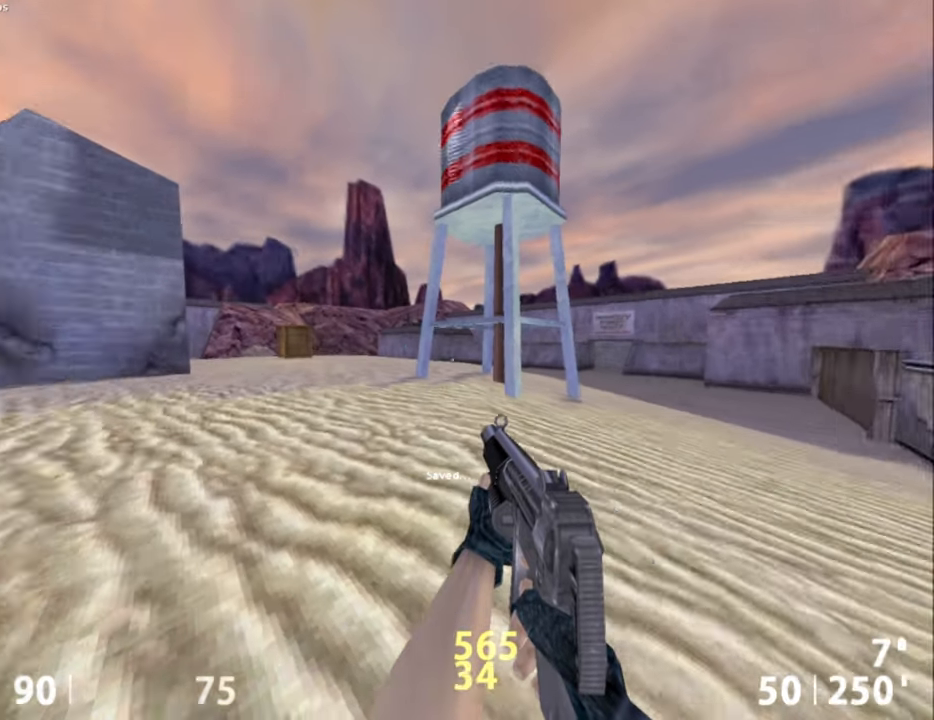
{"keys": [], "mouse": [], "events": [[250, "a", "down"], [400, "a", "up"]]}
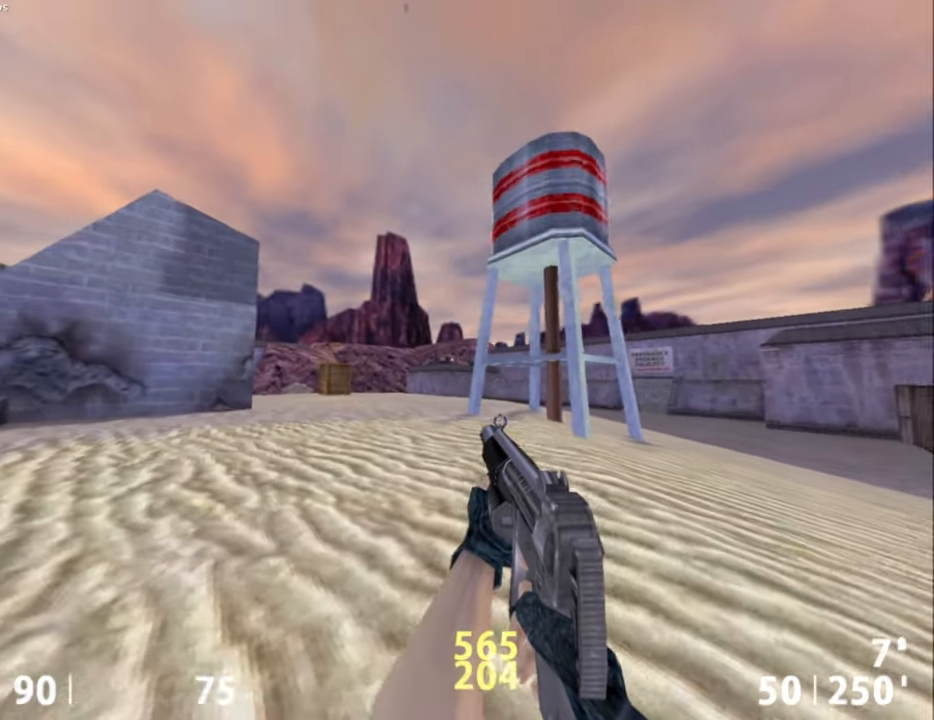
{"keys": [], "mouse": [], "events": []}
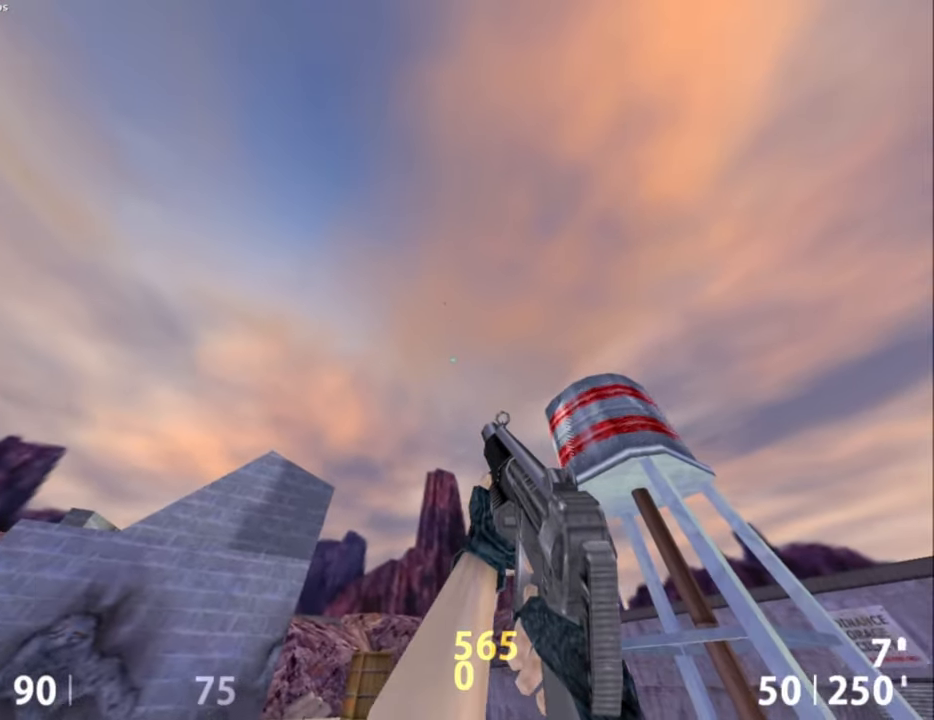
{"keys": [], "mouse": [], "events": []}
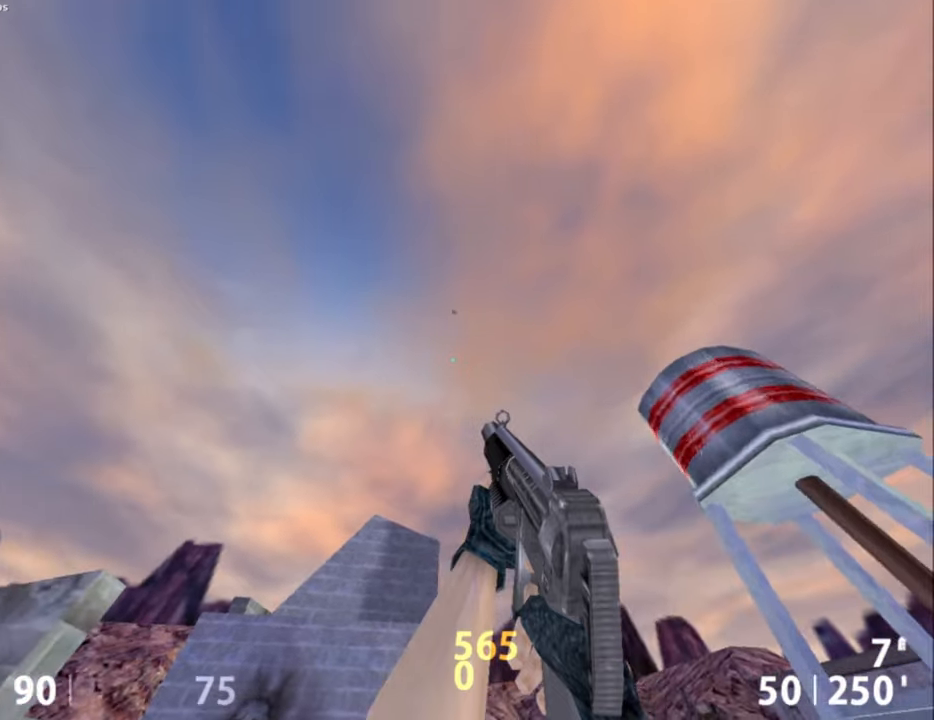
{"keys": [], "mouse": [], "events": []}
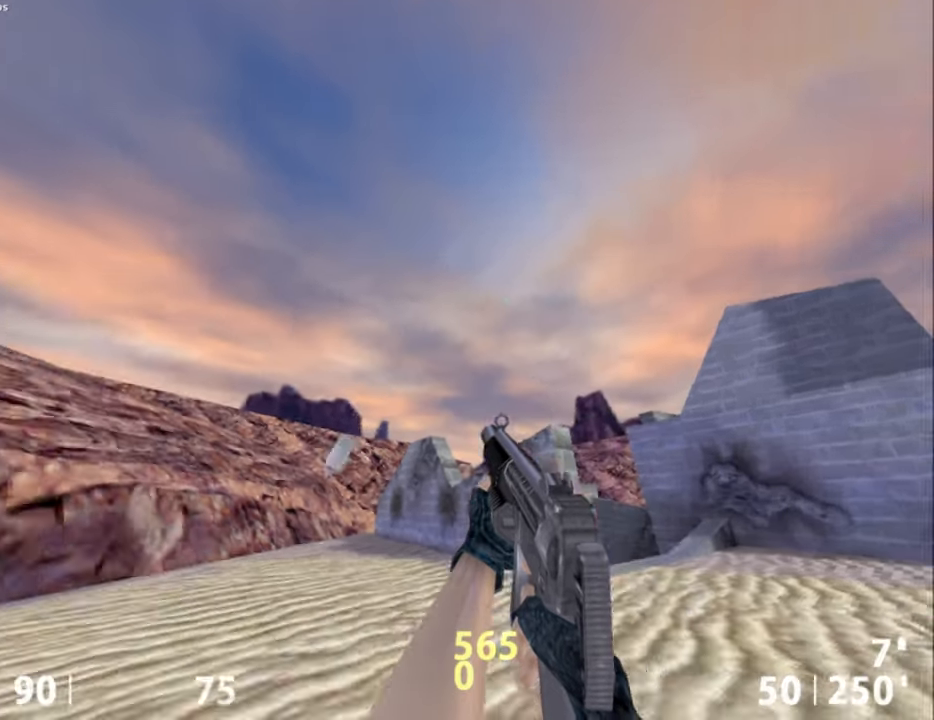
{"keys": [], "mouse": [], "events": []}
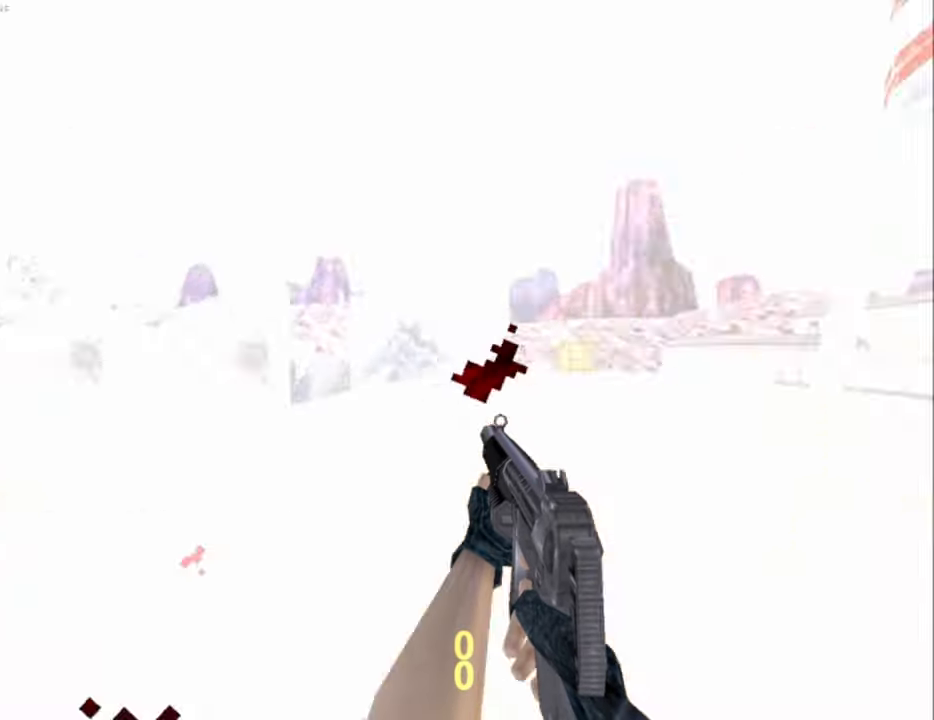
{"keys": [], "mouse": [], "events": []}
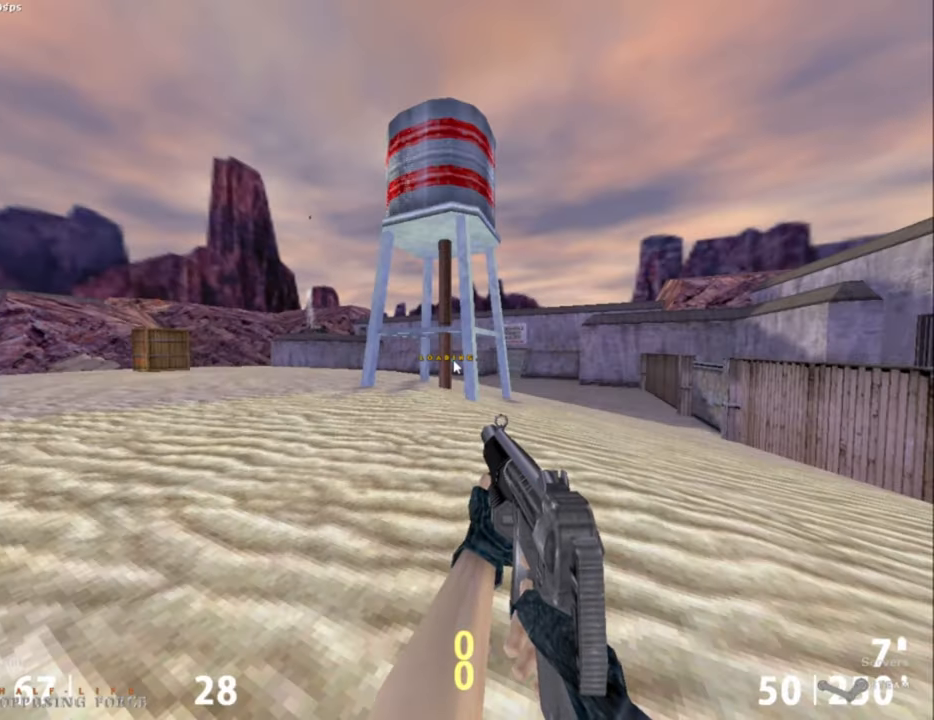
{"keys": [], "mouse": [], "events": []}
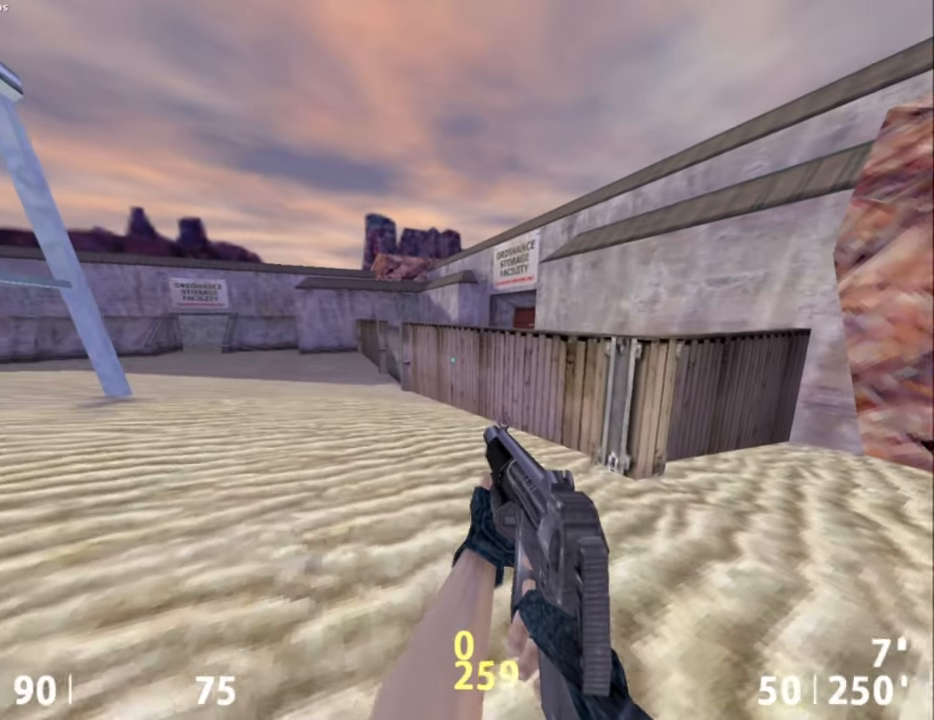
{"keys": [], "mouse": [], "events": [[317, "s", "down"], [450, "s", "up"]]}
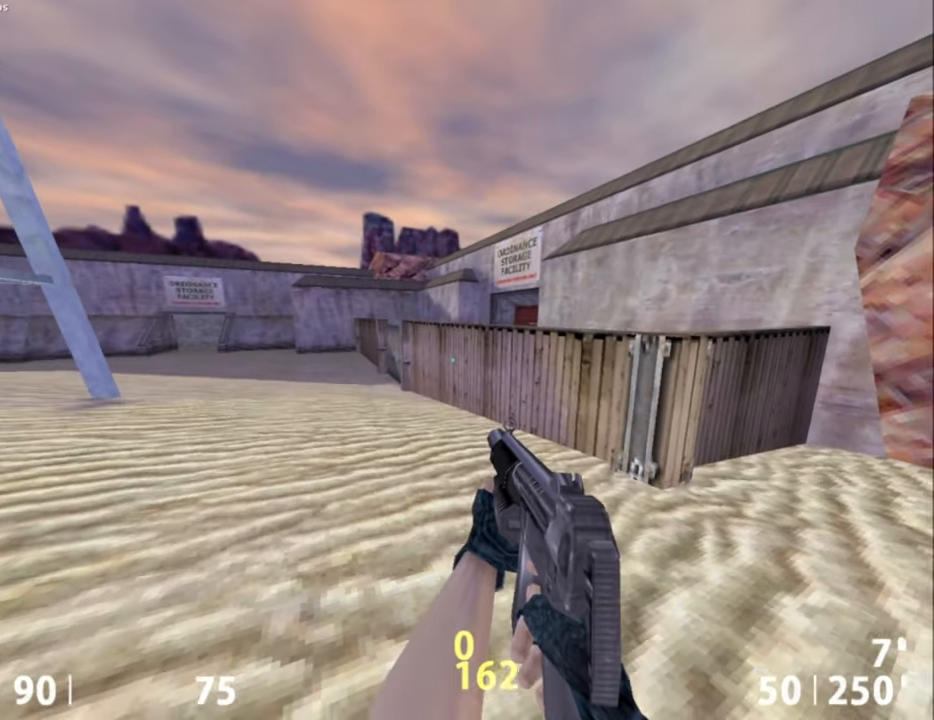
{"keys": [], "mouse": [], "events": []}
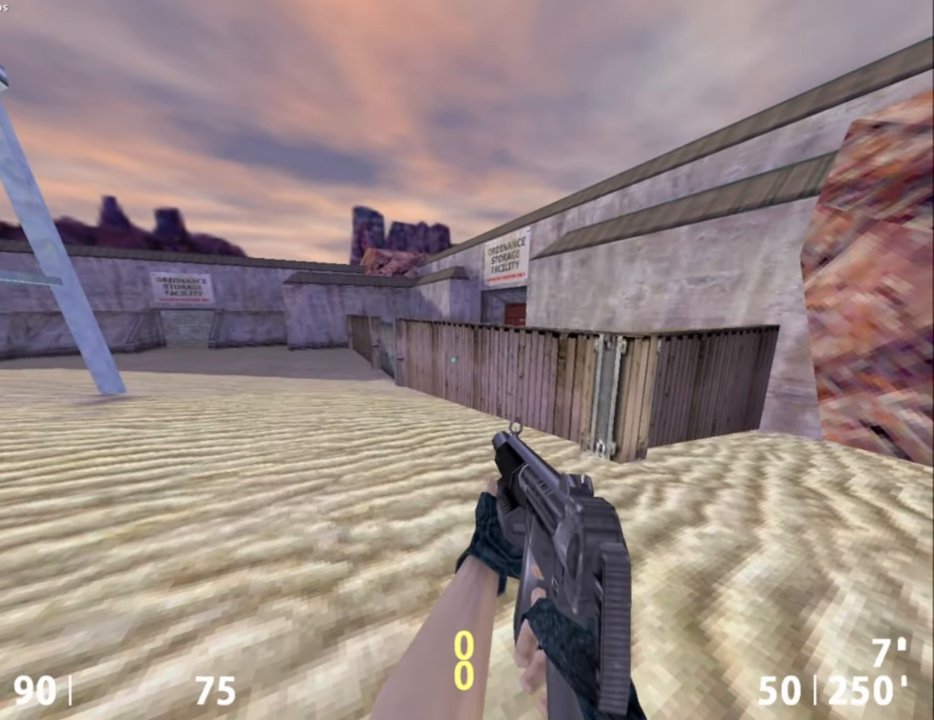
{"keys": [], "mouse": [], "events": []}
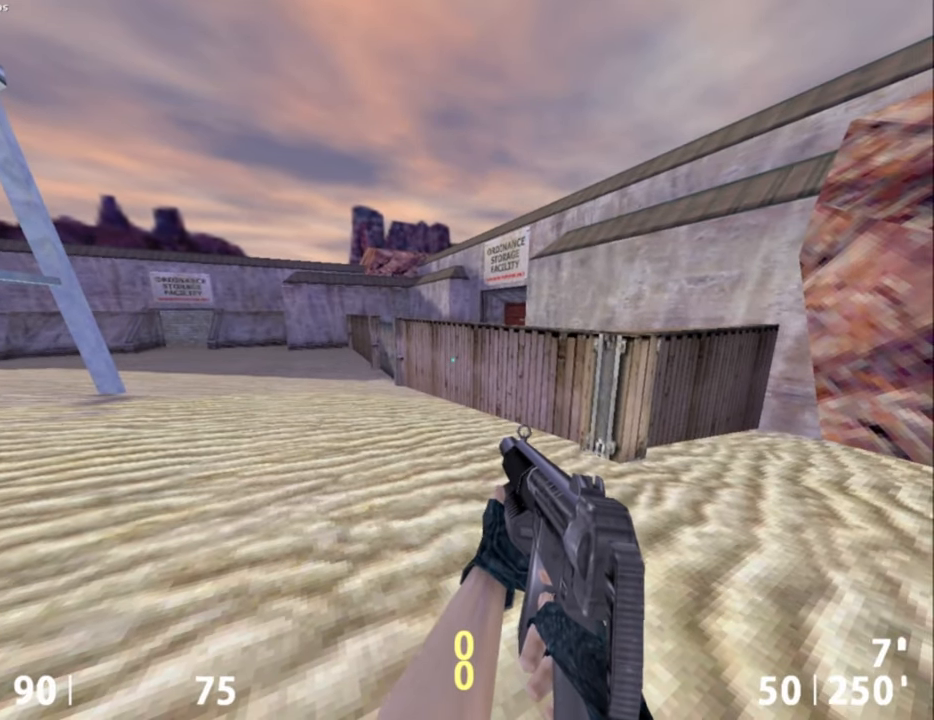
{"keys": [], "mouse": [], "events": []}
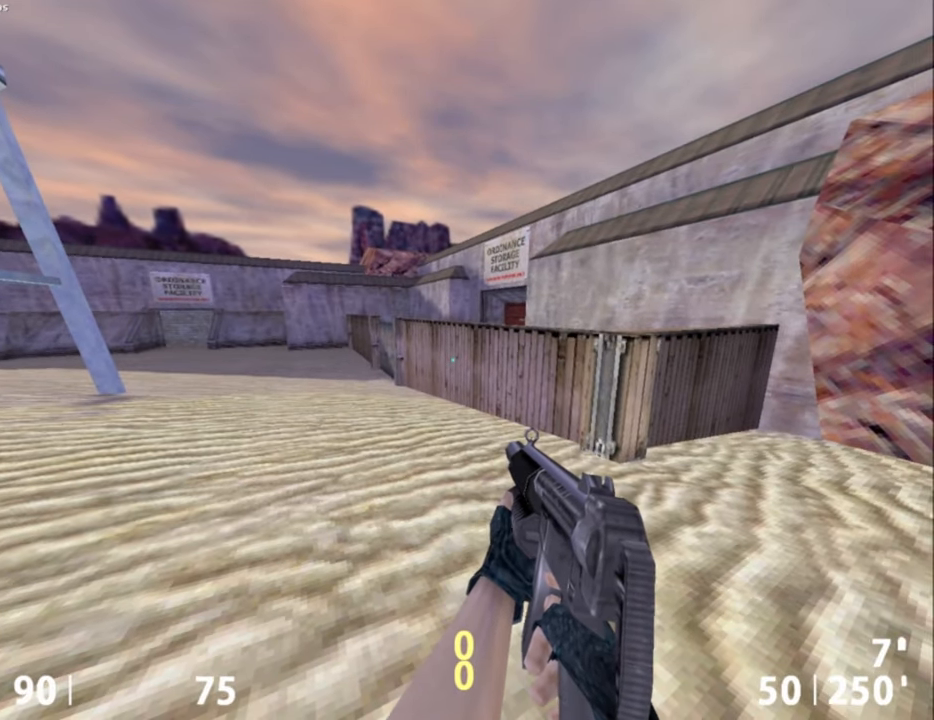
{"keys": [], "mouse": [], "events": []}
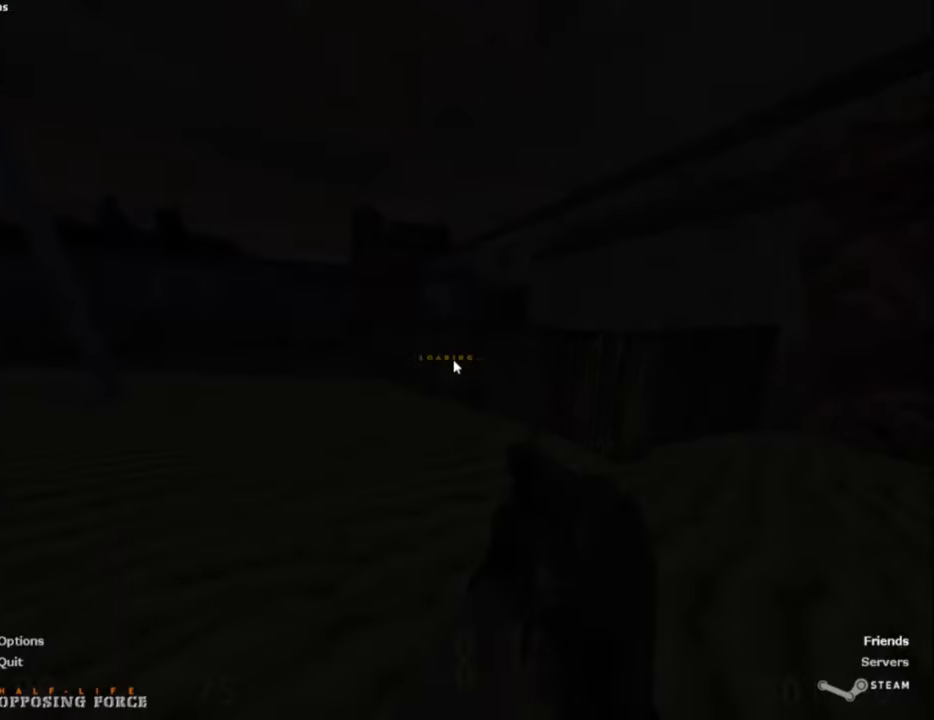
{"keys": ["s"], "mouse": [], "events": [[450, "s", "down"]]}